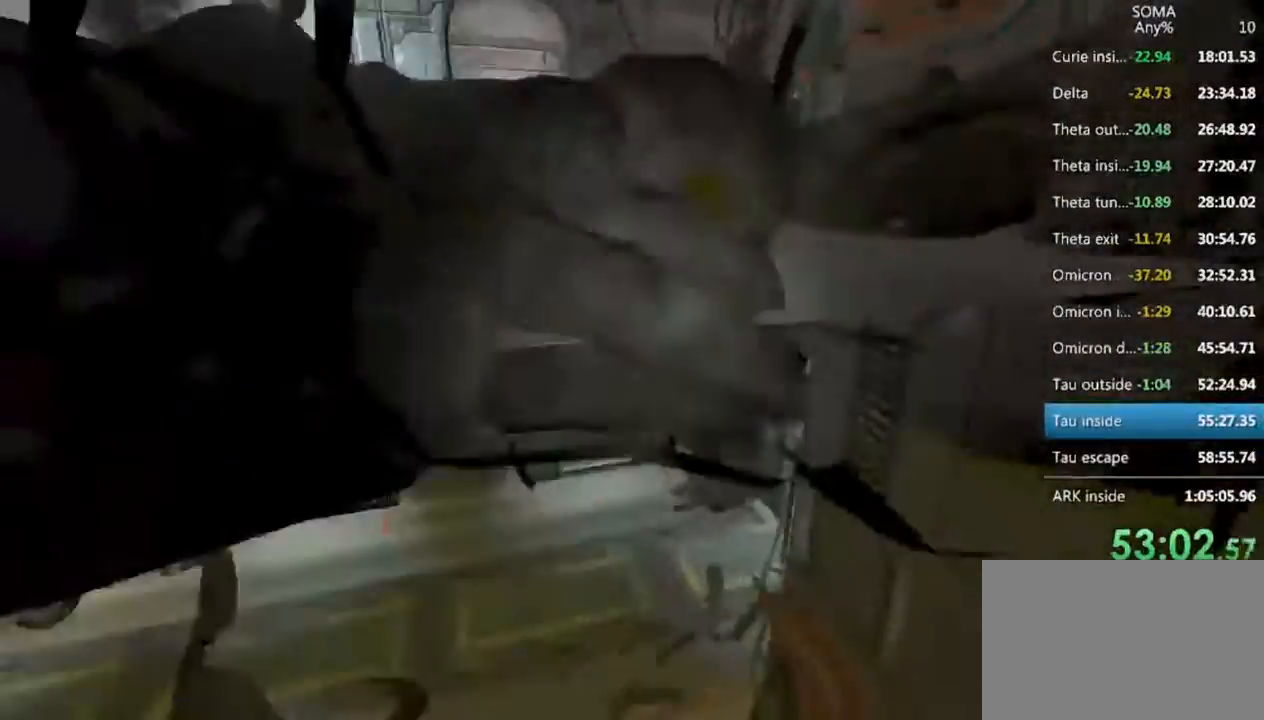
Gameplay with keyboard and mouse; each line is a JSON object with the keys and mouse buttons held at the frame after it. "events" lists presses ("down") and releases ("up") of "1", "2", "3", "4", "5", "a", "alt", "c", "ctrl", "d", "e", "f", "q", "r", "s", "shift", "space", "tab", "v", "w", "x", "z", "mouse_left", "mouse_middle", "mouse_right", "mouse_wheel_up" and "mouse_wheel_down" between this image and that frame as [ms after this image, input, new state], when the widget could be followed in between. "mouse_left", "mouse_middle", "mouse_right", "mouse_wheel_up", "mouse_wheel_down" = the "left", "middle", "right", "wheel_up", "wheel_down" buttons of the "mouse" list. No other keys are recorded. Not read: mouse_move.
{"keys": ["shift", "w"], "mouse": ["left"], "events": [[33, "mouse_wheel_down", "down"], [133, "mouse_wheel_down", "up"], [433, "mouse_left", "down"], [466, "w", "down"]]}
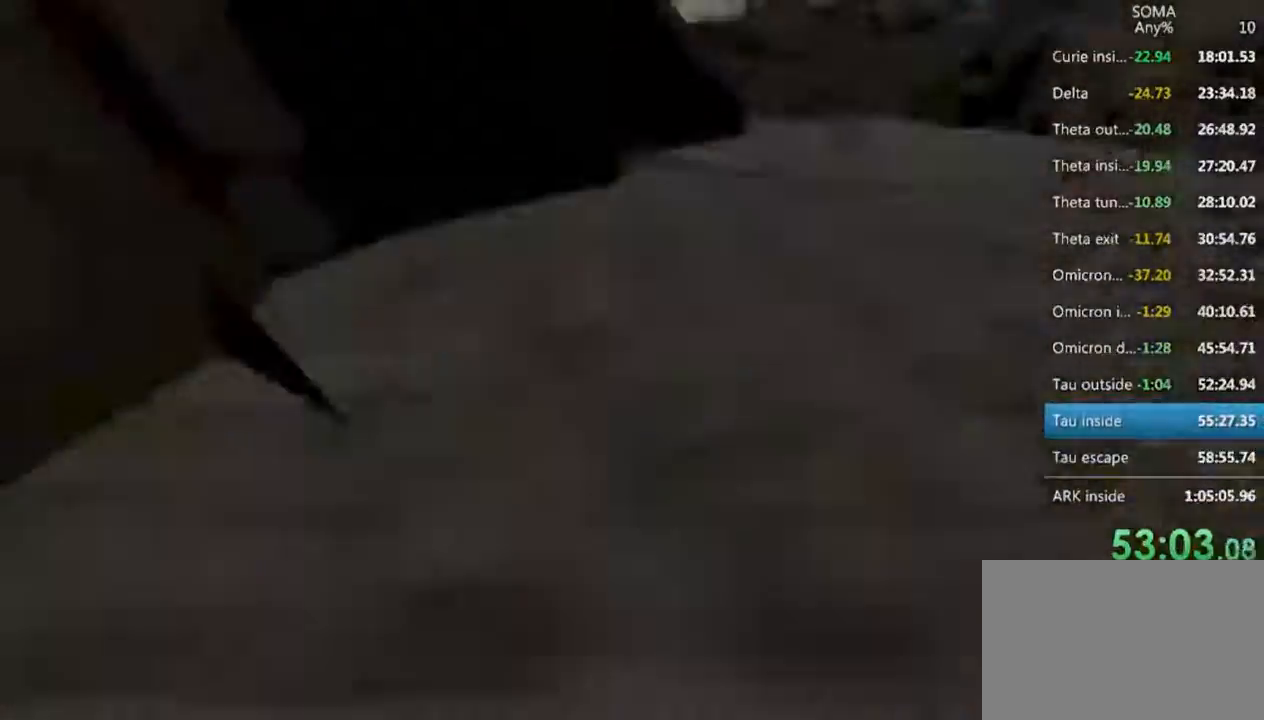
{"keys": ["d", "shift", "w"], "mouse": [], "events": [[66, "mouse_left", "up"], [500, "d", "down"]]}
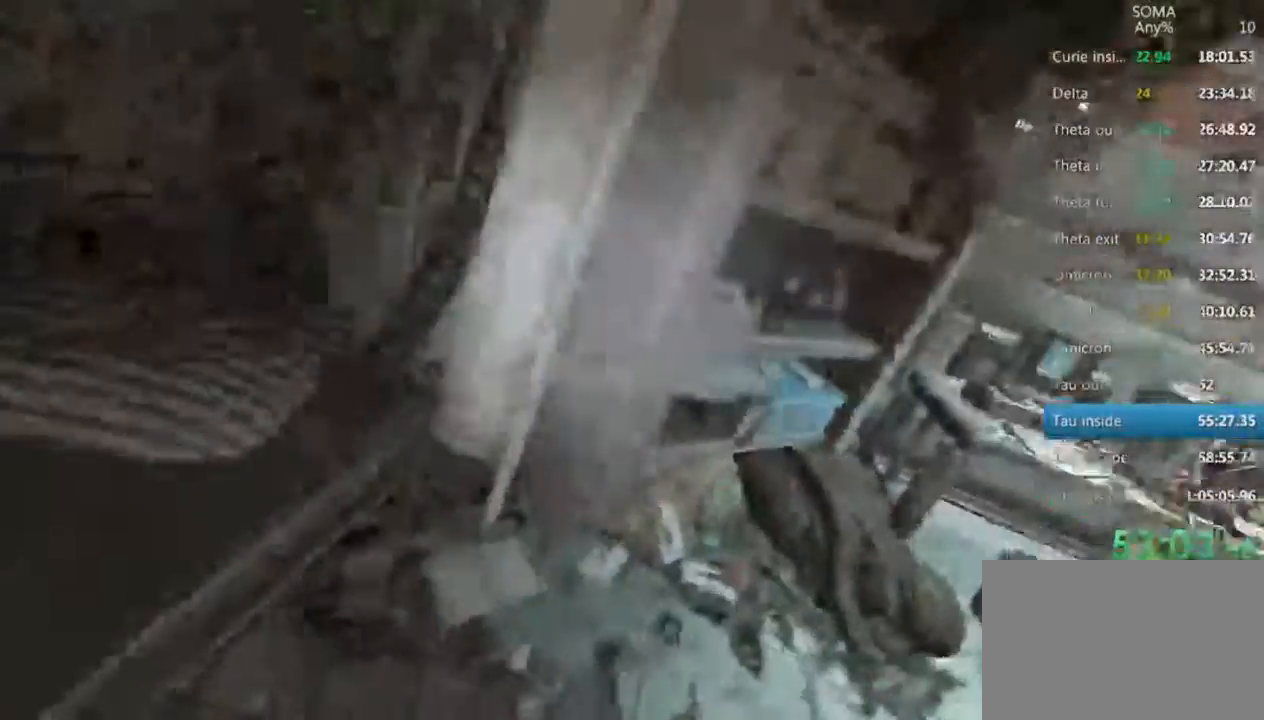
{"keys": ["shift", "w"], "mouse": [], "events": [[133, "mouse_wheel_down", "down"], [200, "mouse_wheel_down", "up"], [333, "d", "up"], [333, "mouse_wheel_up", "down"], [433, "mouse_wheel_up", "up"]]}
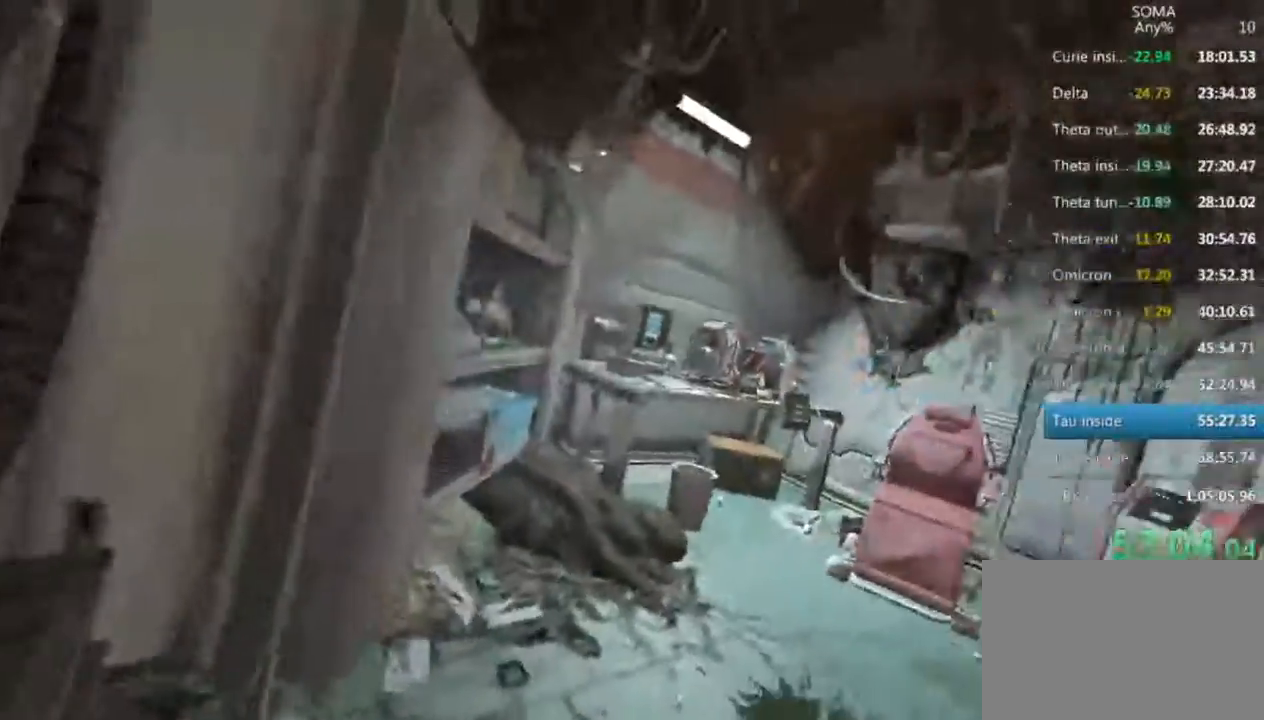
{"keys": ["shift", "w"], "mouse": ["wheel_up"], "events": [[100, "mouse_wheel_down", "down"], [166, "mouse_wheel_down", "up"], [200, "mouse_wheel_up", "down"], [300, "mouse_wheel_up", "up"], [366, "mouse_wheel_down", "down"], [466, "mouse_wheel_down", "up"], [466, "mouse_wheel_up", "down"]]}
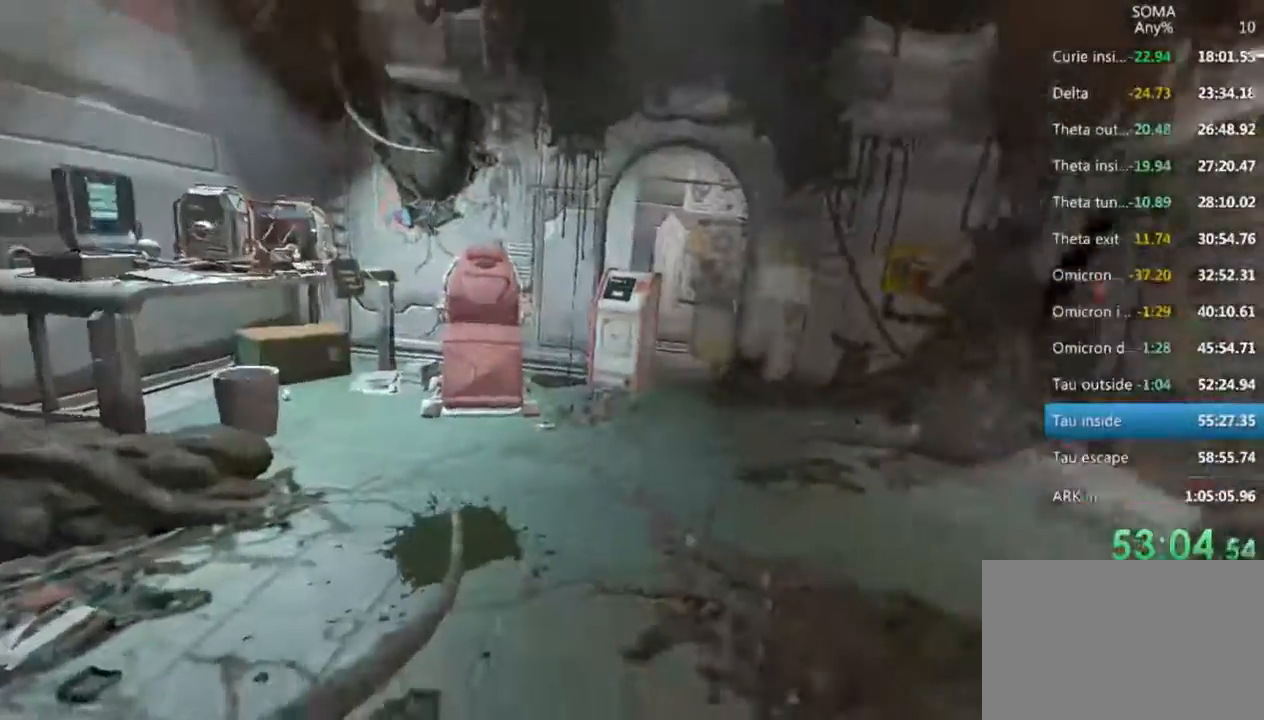
{"keys": ["shift", "w"], "mouse": ["wheel_up"], "events": [[33, "mouse_wheel_up", "up"], [100, "mouse_wheel_down", "down"], [133, "mouse_wheel_down", "up"], [233, "mouse_wheel_up", "down"], [300, "mouse_wheel_up", "up"], [333, "mouse_wheel_down", "down"], [466, "mouse_wheel_down", "up"], [466, "mouse_wheel_up", "down"]]}
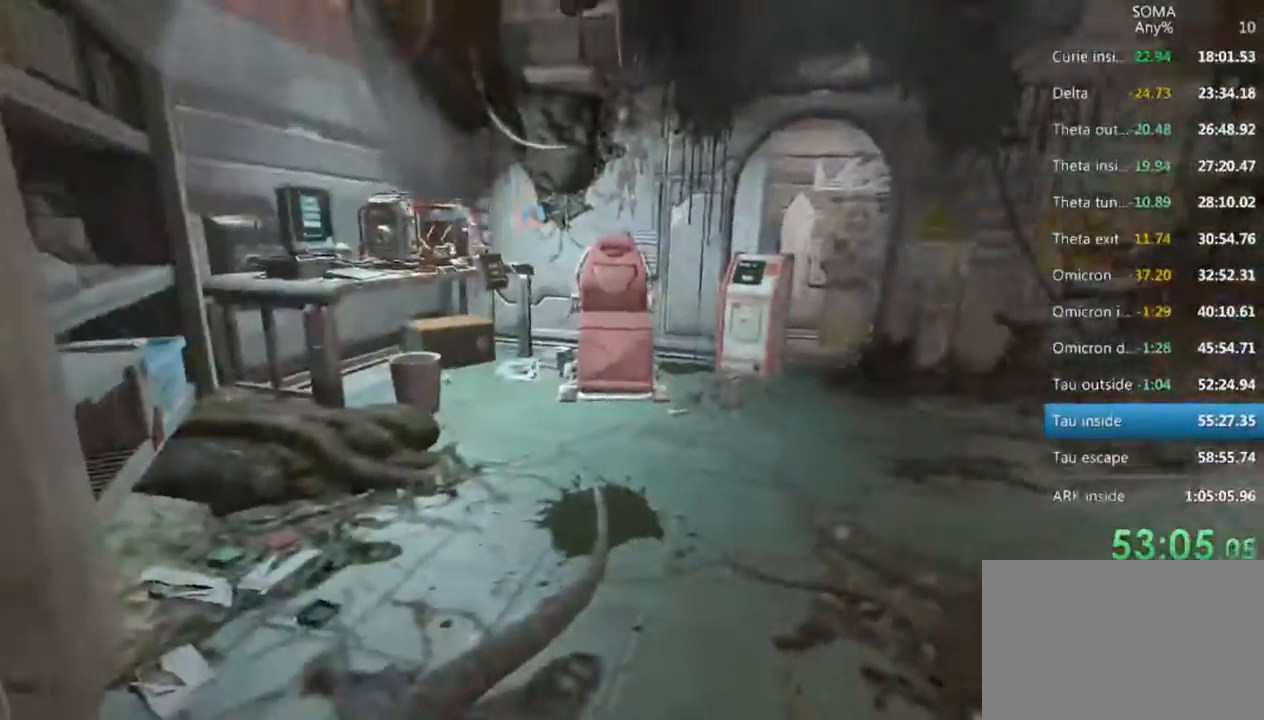
{"keys": ["shift", "w"], "mouse": ["wheel_up"], "events": [[33, "mouse_wheel_up", "up"], [100, "mouse_wheel_down", "down"], [166, "mouse_wheel_down", "up"], [233, "mouse_wheel_up", "down"], [300, "mouse_wheel_up", "up"], [333, "mouse_wheel_down", "down"], [466, "mouse_wheel_down", "up"], [466, "mouse_wheel_up", "down"]]}
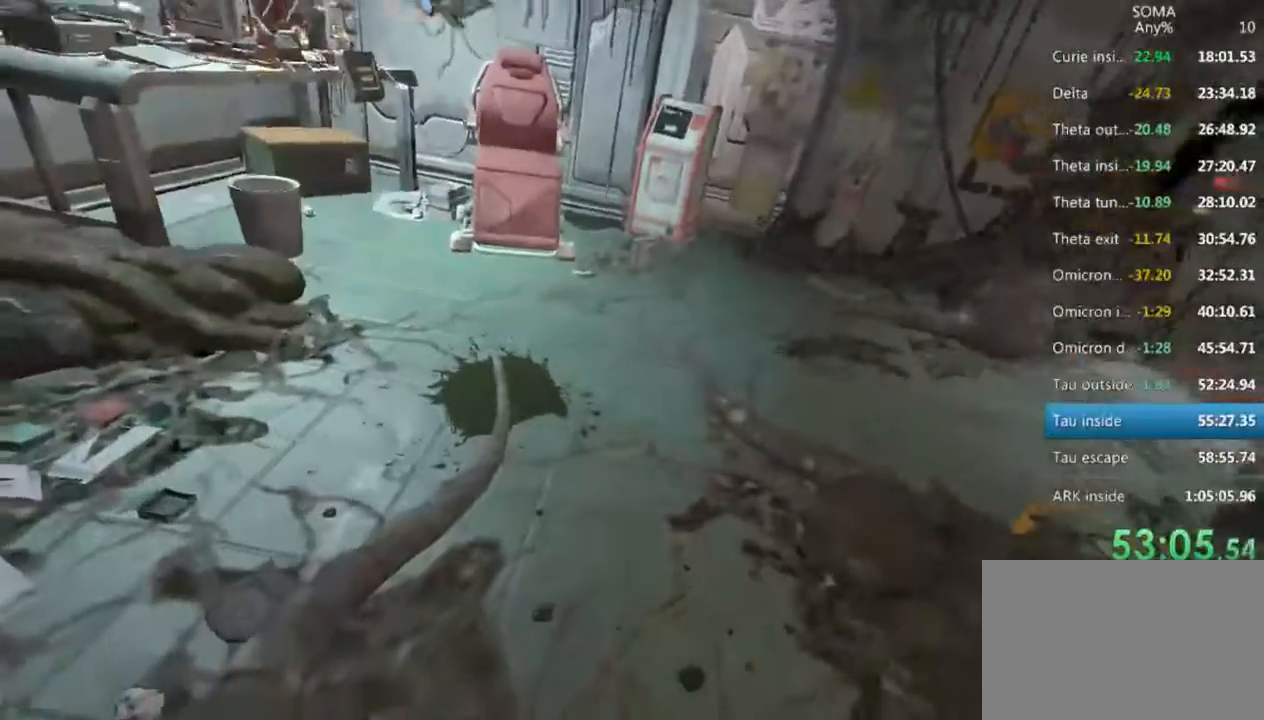
{"keys": ["shift", "w"], "mouse": ["wheel_up", "wheel_down"], "events": [[100, "mouse_wheel_down", "down"], [100, "mouse_wheel_up", "up"], [200, "mouse_wheel_down", "up"], [366, "mouse_wheel_up", "down"], [400, "mouse_wheel_up", "up"], [433, "mouse_wheel_down", "down"], [466, "mouse_wheel_up", "down"]]}
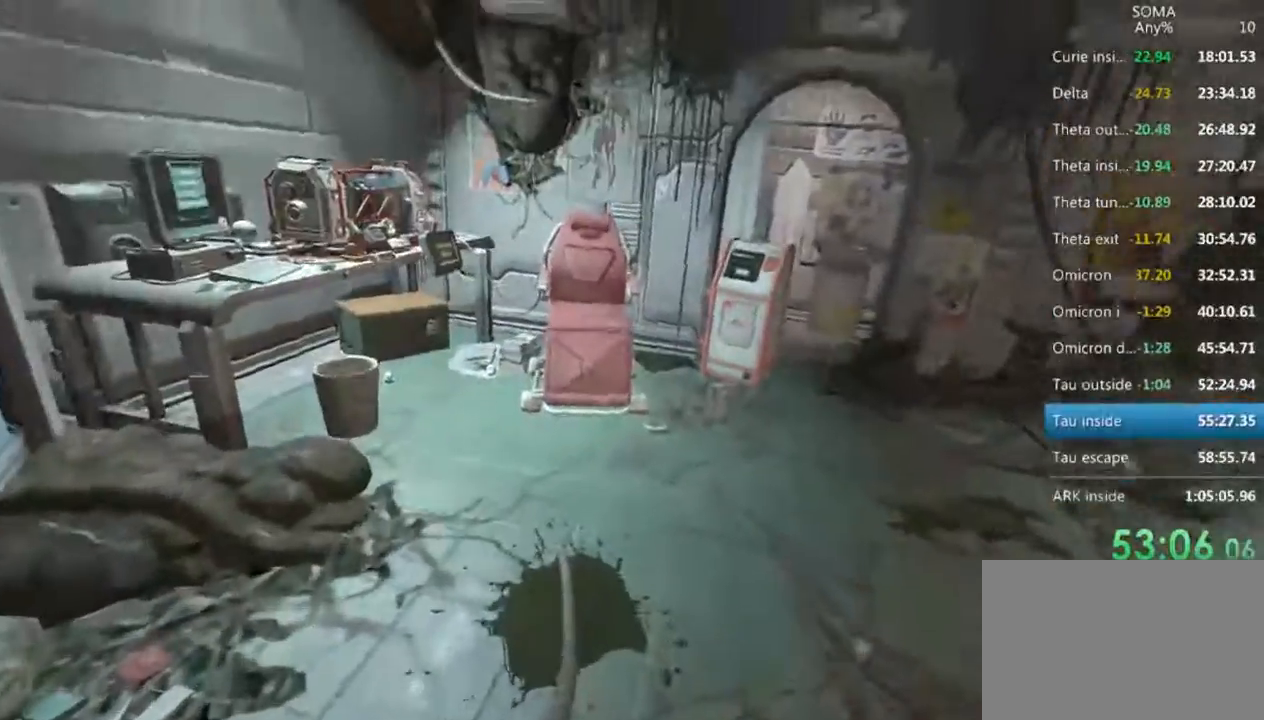
{"keys": ["shift", "w"], "mouse": [], "events": [[66, "mouse_wheel_up", "up"], [100, "mouse_wheel_down", "up"]]}
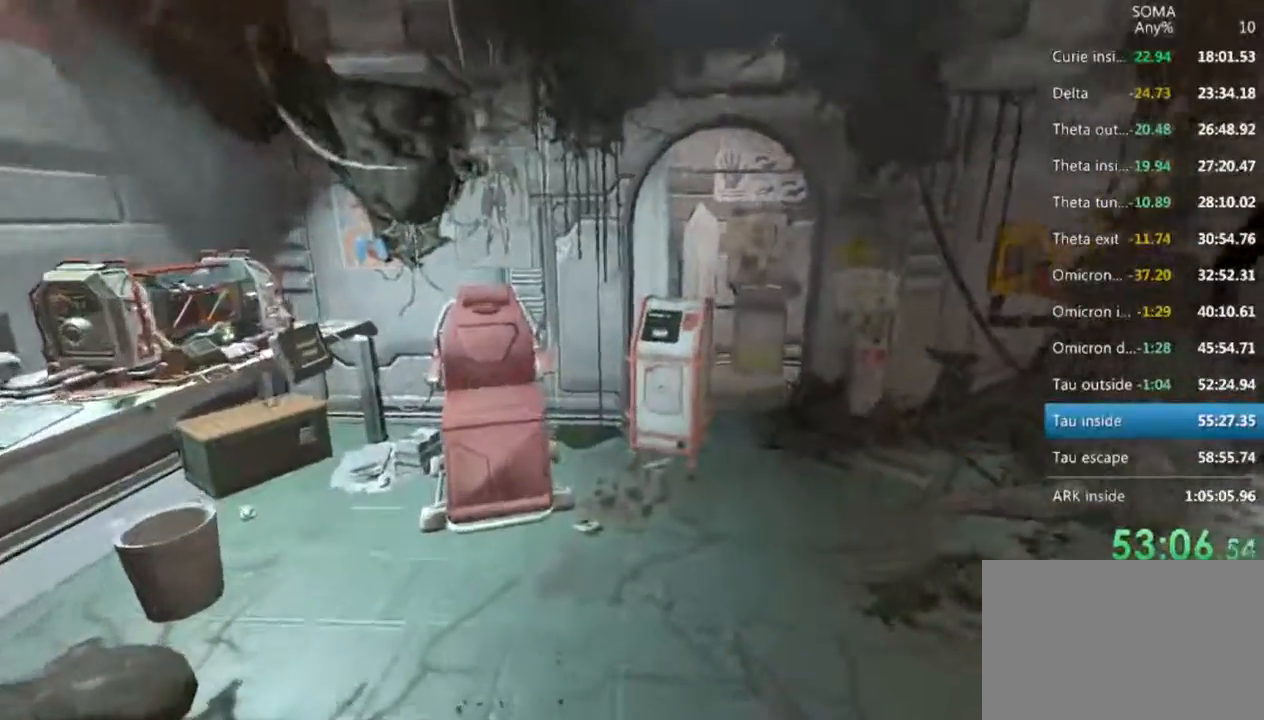
{"keys": ["shift", "w"], "mouse": [], "events": []}
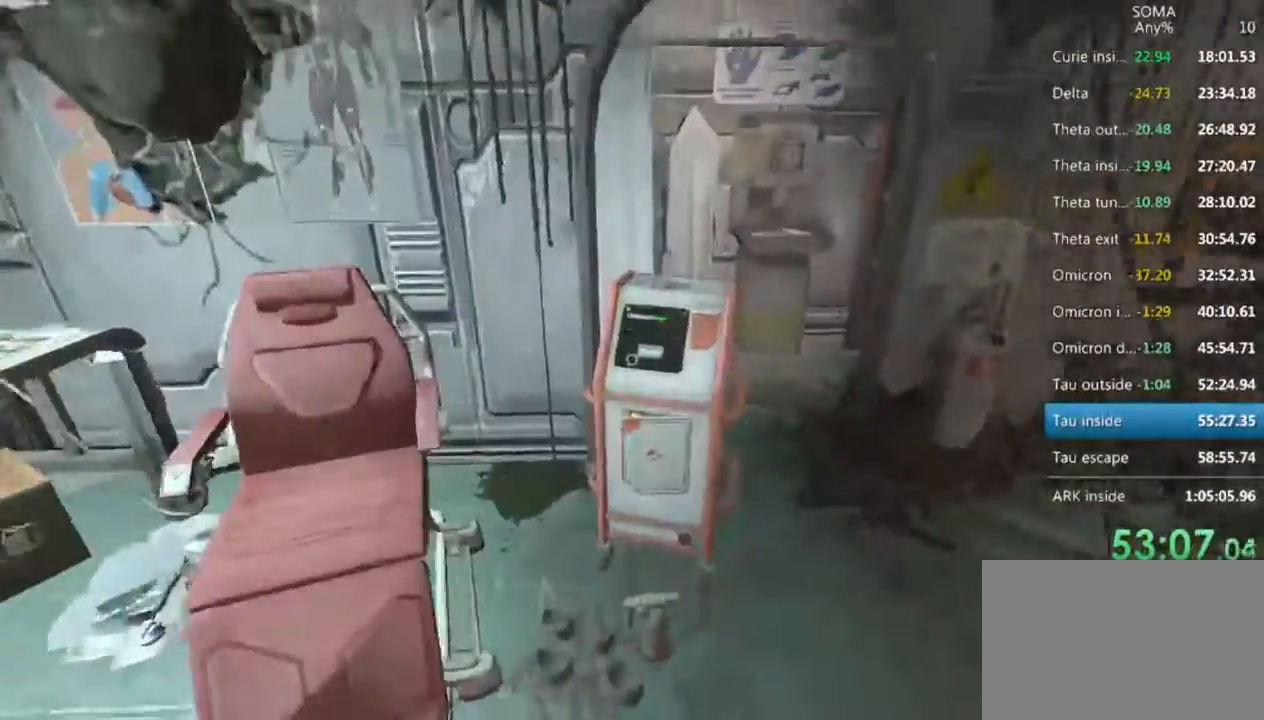
{"keys": [], "mouse": [], "events": [[100, "shift", "up"], [100, "w", "up"], [133, "mouse_left", "down"], [266, "mouse_left", "up"]]}
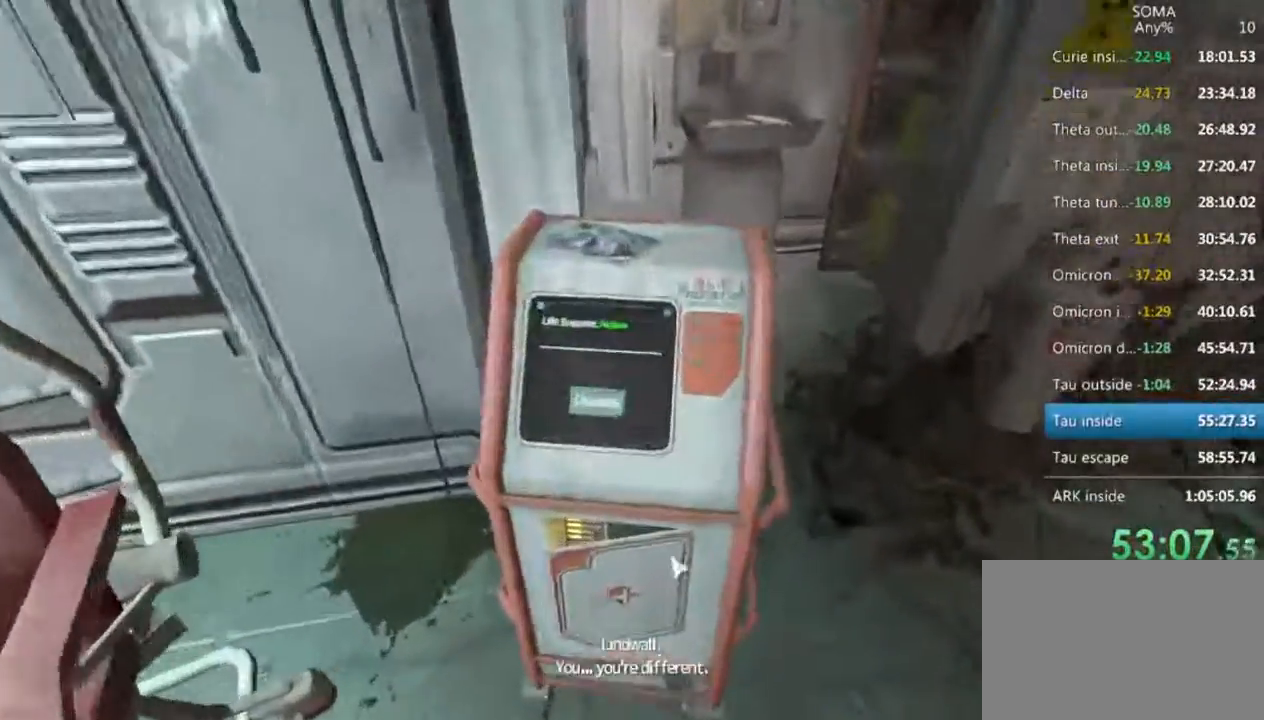
{"keys": [], "mouse": [], "events": [[366, "mouse_left", "down"], [466, "mouse_left", "up"]]}
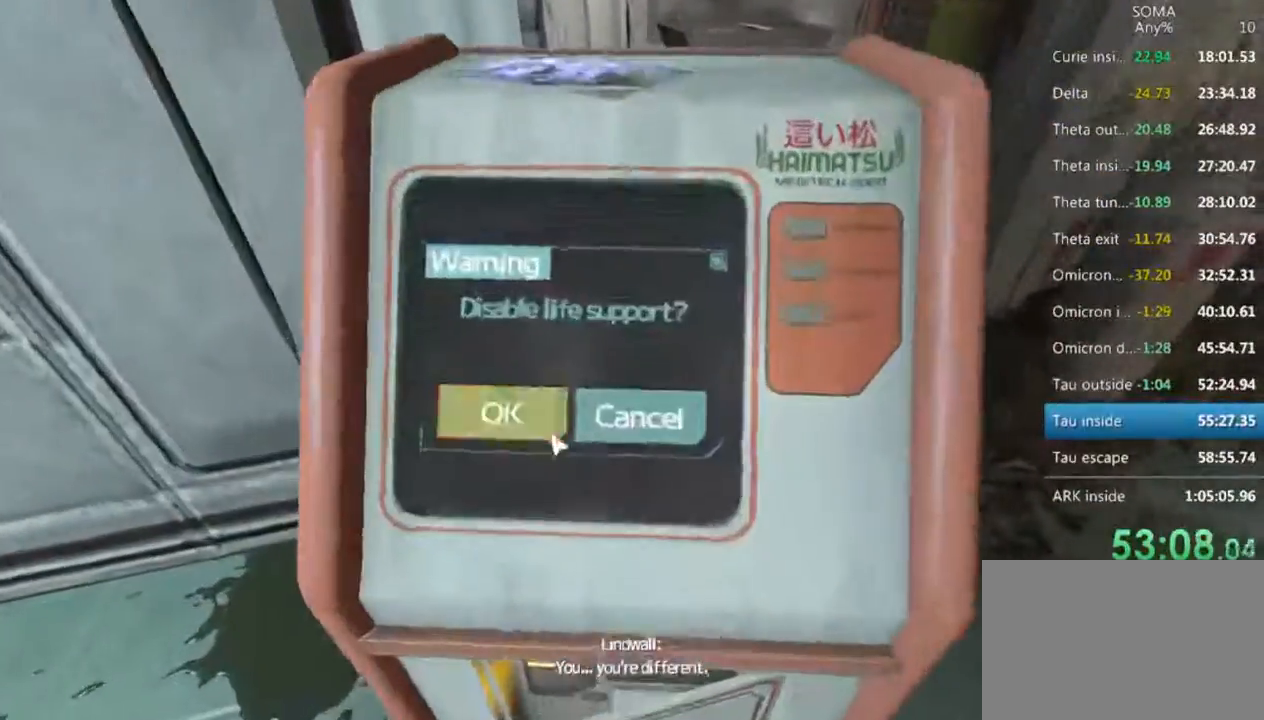
{"keys": [], "mouse": ["right"], "events": [[200, "mouse_left", "down"], [300, "mouse_left", "up"], [500, "mouse_right", "down"]]}
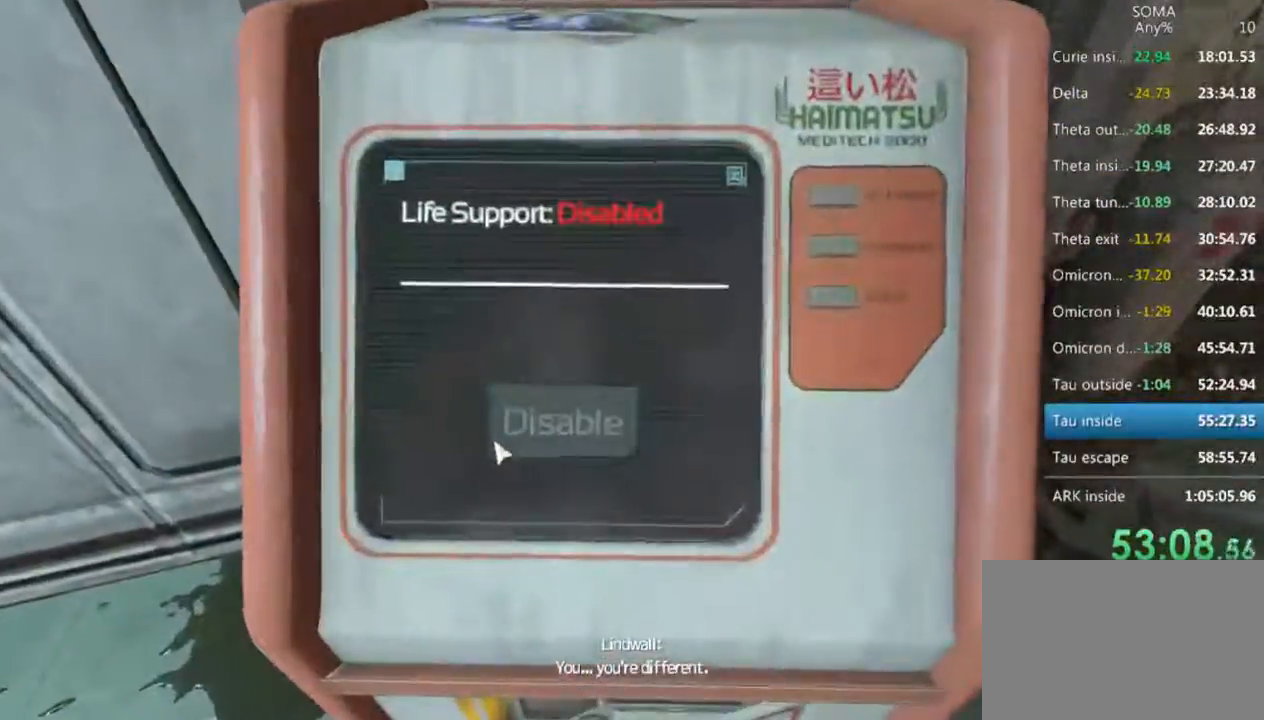
{"keys": ["a", "shift", "w"], "mouse": [], "events": [[66, "mouse_right", "up"], [200, "a", "down"], [266, "shift", "down"], [300, "w", "down"]]}
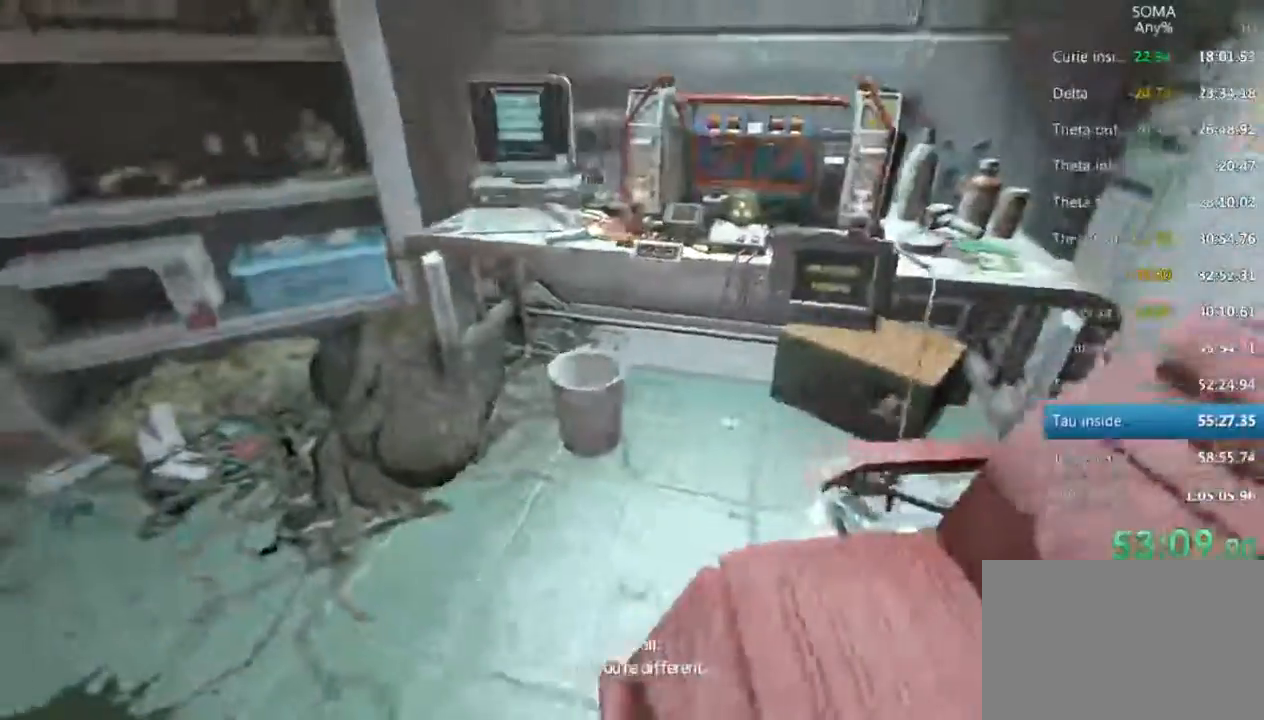
{"keys": [], "mouse": [], "events": [[300, "a", "up"], [300, "shift", "up"], [366, "w", "up"]]}
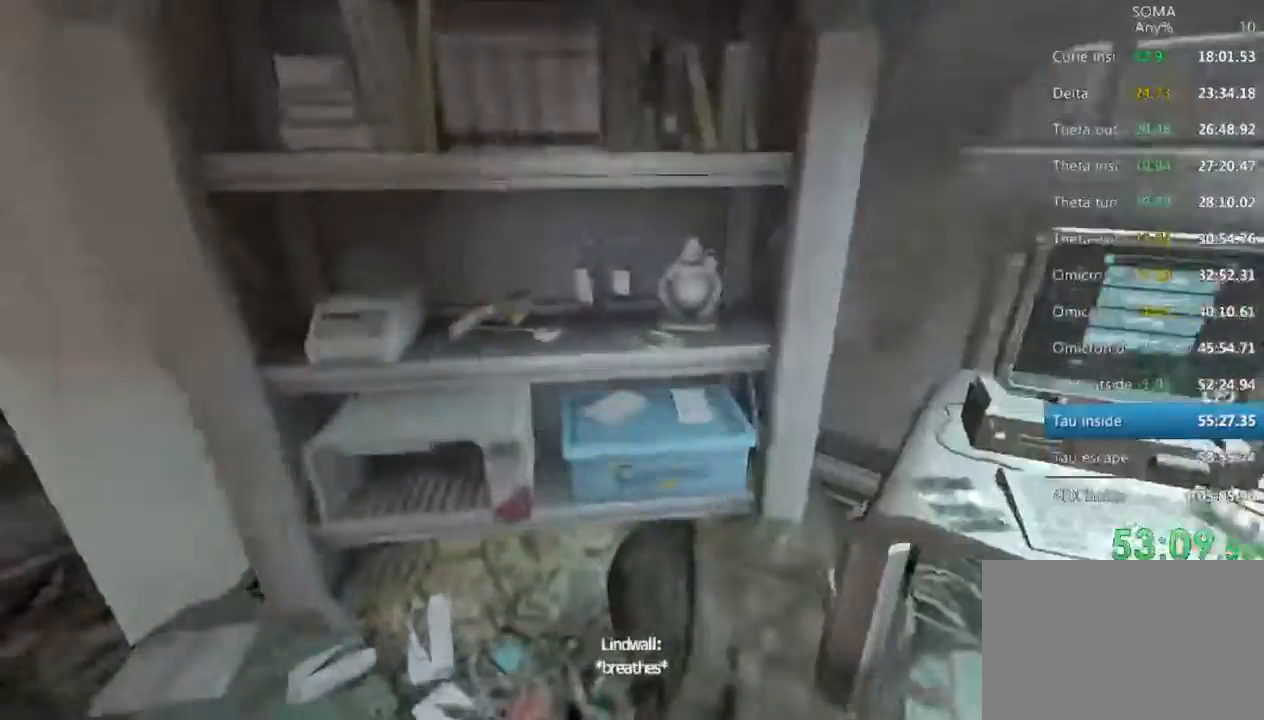
{"keys": [], "mouse": [], "events": [[100, "d", "down"], [200, "d", "up"], [333, "w", "down"], [366, "d", "down"], [500, "d", "up"], [500, "w", "up"]]}
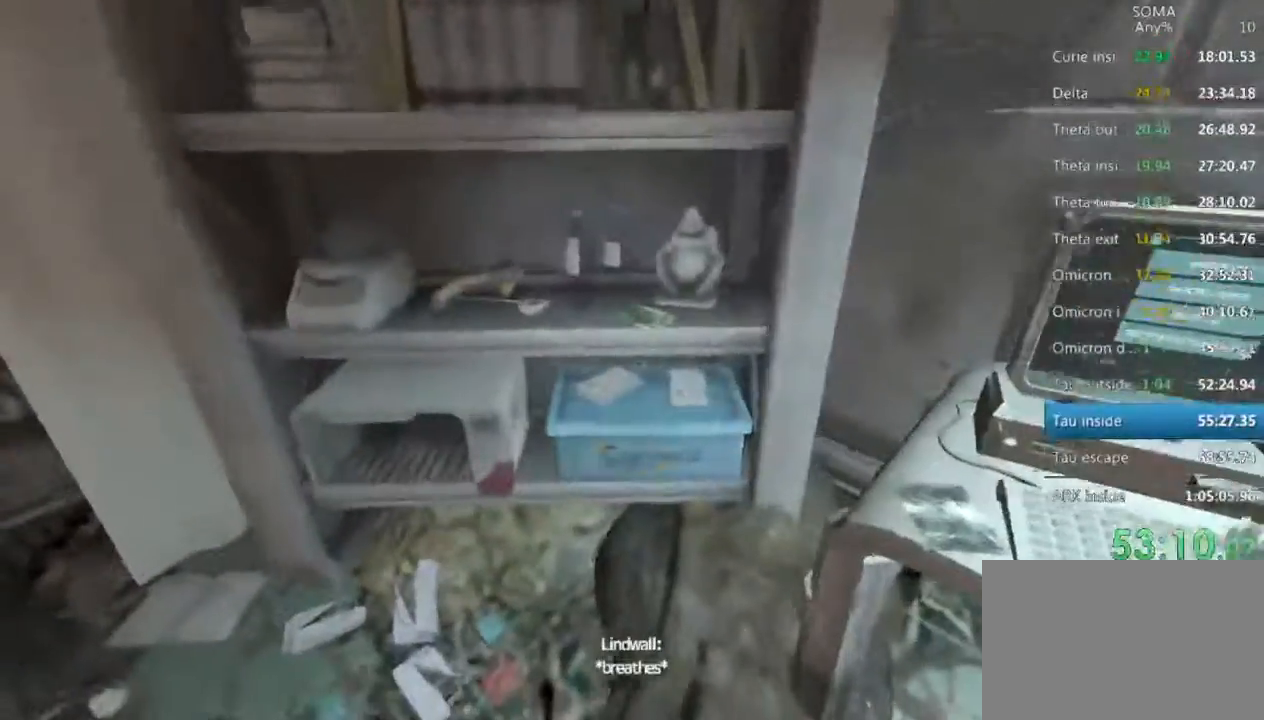
{"keys": [], "mouse": [], "events": []}
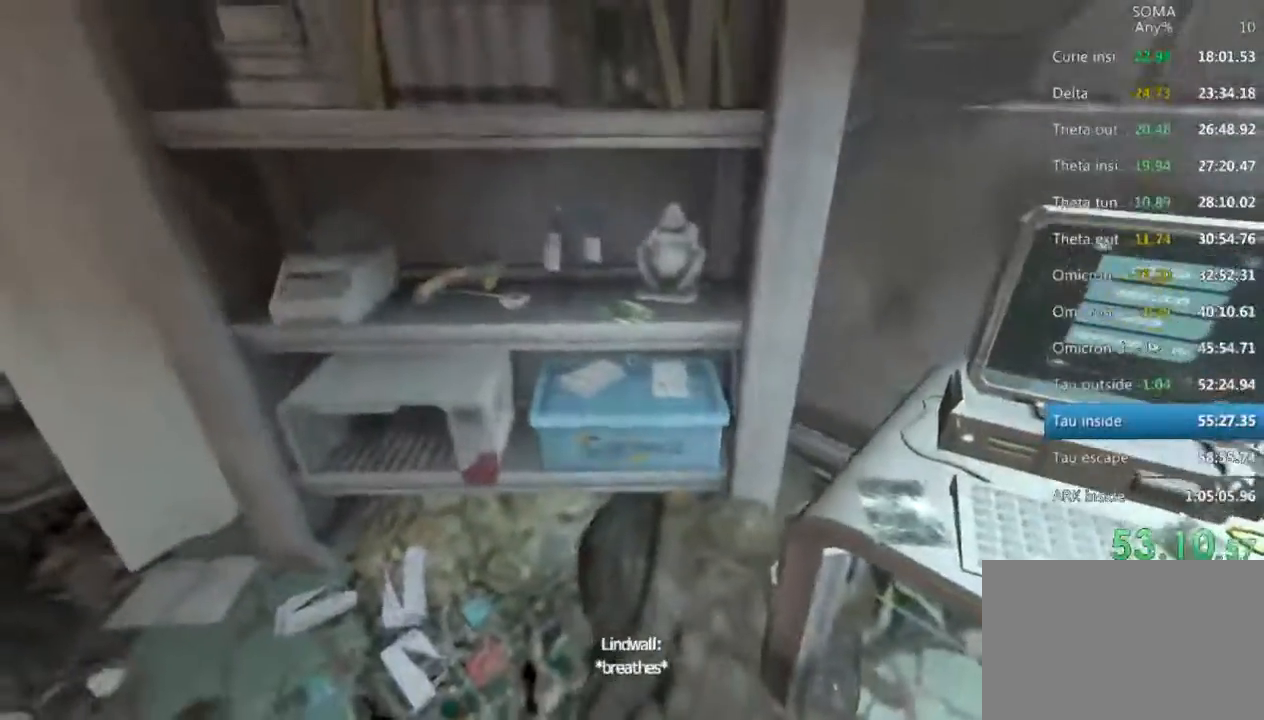
{"keys": ["r"], "mouse": ["left"], "events": [[266, "mouse_left", "down"], [466, "r", "down"]]}
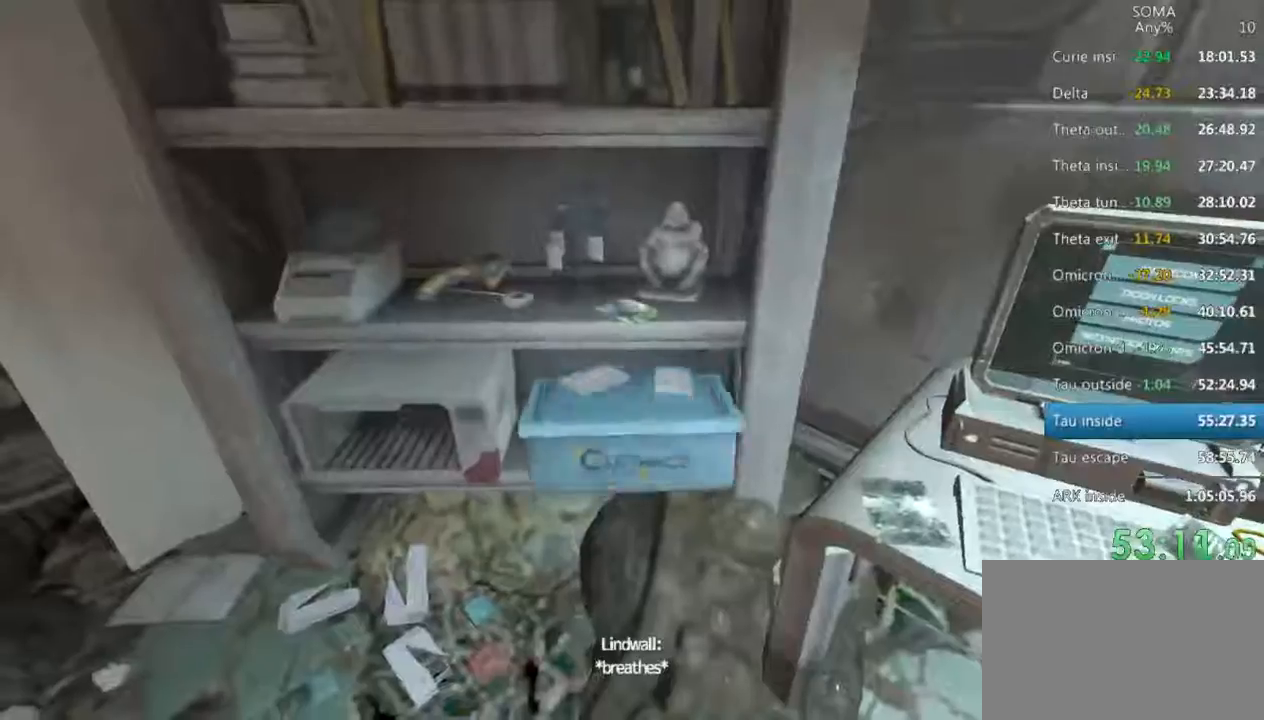
{"keys": [], "mouse": ["left"], "events": [[33, "r", "up"], [333, "a", "down"], [466, "a", "up"]]}
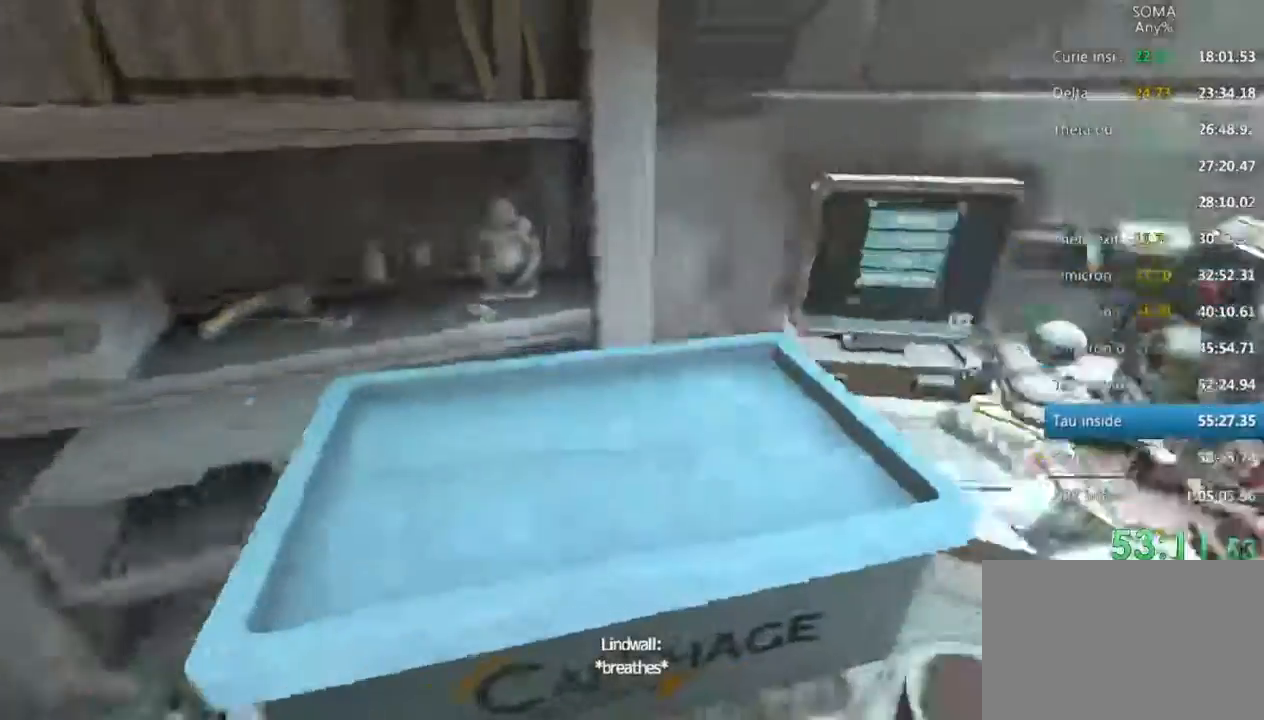
{"keys": ["d", "w"], "mouse": ["left"], "events": [[366, "w", "down"], [500, "d", "down"]]}
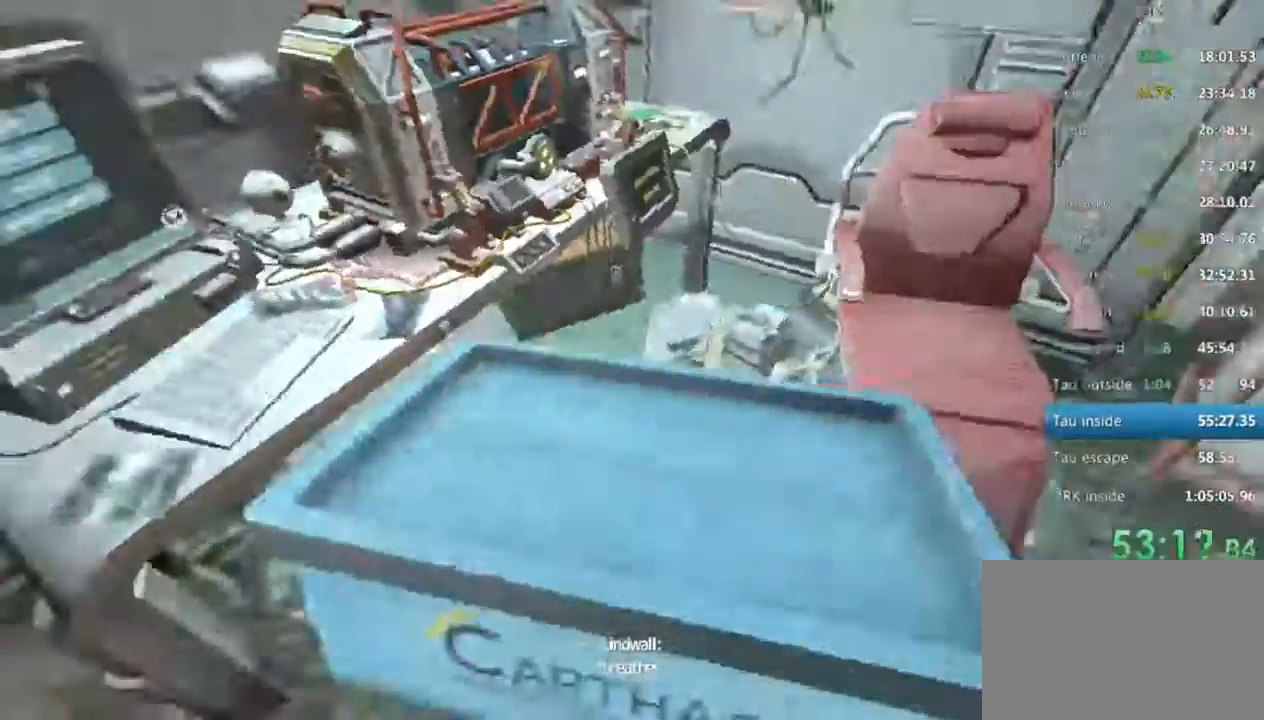
{"keys": [], "mouse": ["left"], "events": [[66, "mouse_wheel_down", "down"], [100, "mouse_wheel_down", "up"], [200, "w", "up"], [500, "d", "up"]]}
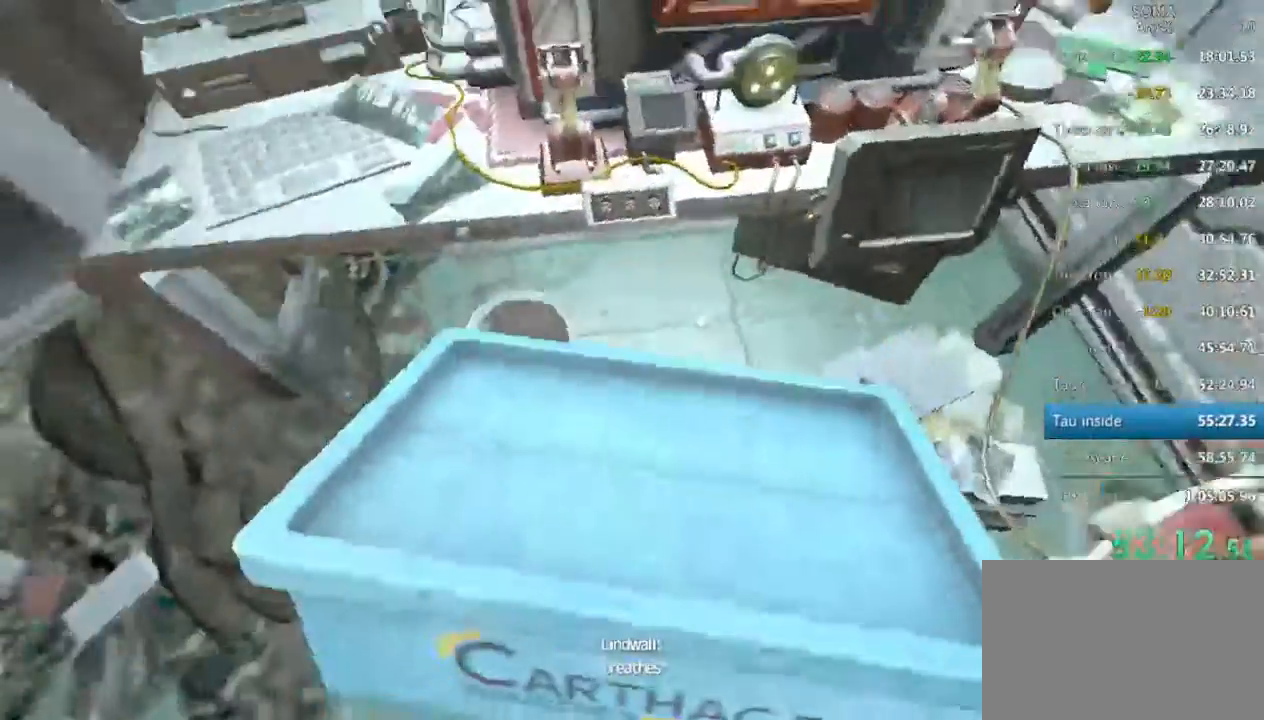
{"keys": [], "mouse": ["left"], "events": [[33, "d", "down"], [233, "d", "up"]]}
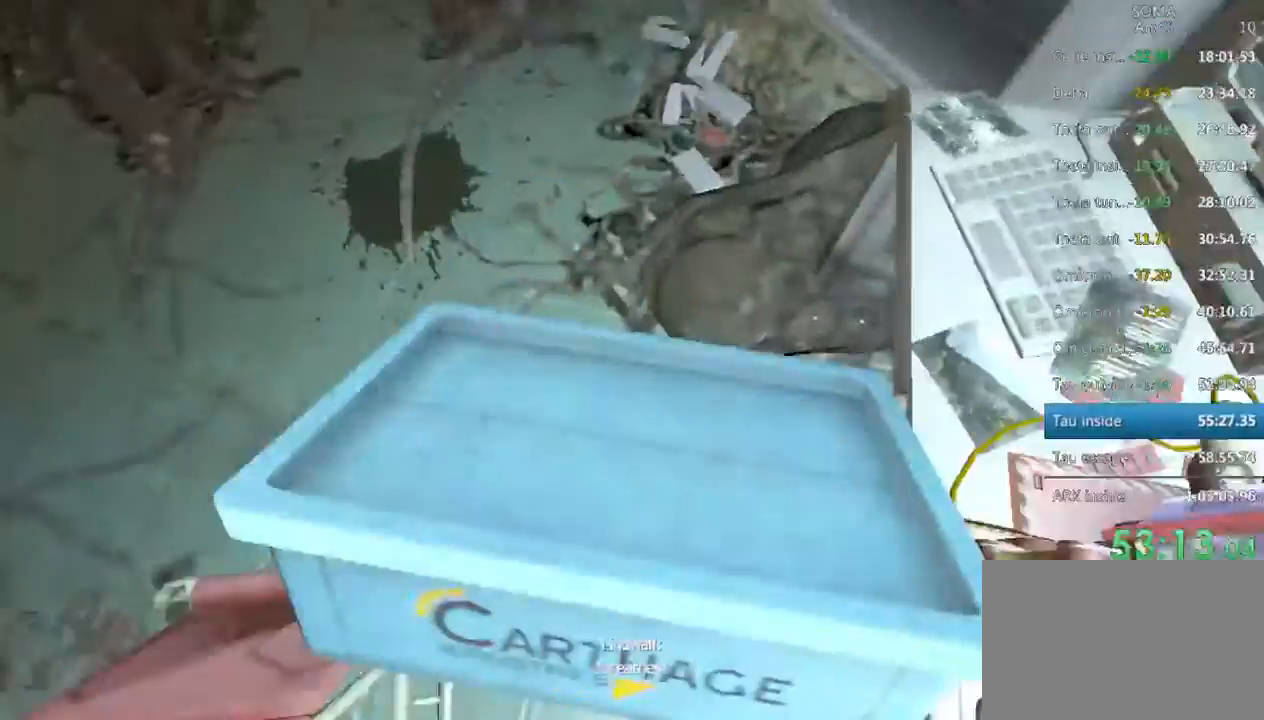
{"keys": [], "mouse": ["left", "wheel_up"], "events": [[66, "a", "down"], [66, "mouse_wheel_down", "down"], [100, "mouse_wheel_down", "up"], [133, "mouse_wheel_down", "down"], [166, "mouse_wheel_down", "up"], [266, "a", "up"], [433, "mouse_wheel_up", "down"]]}
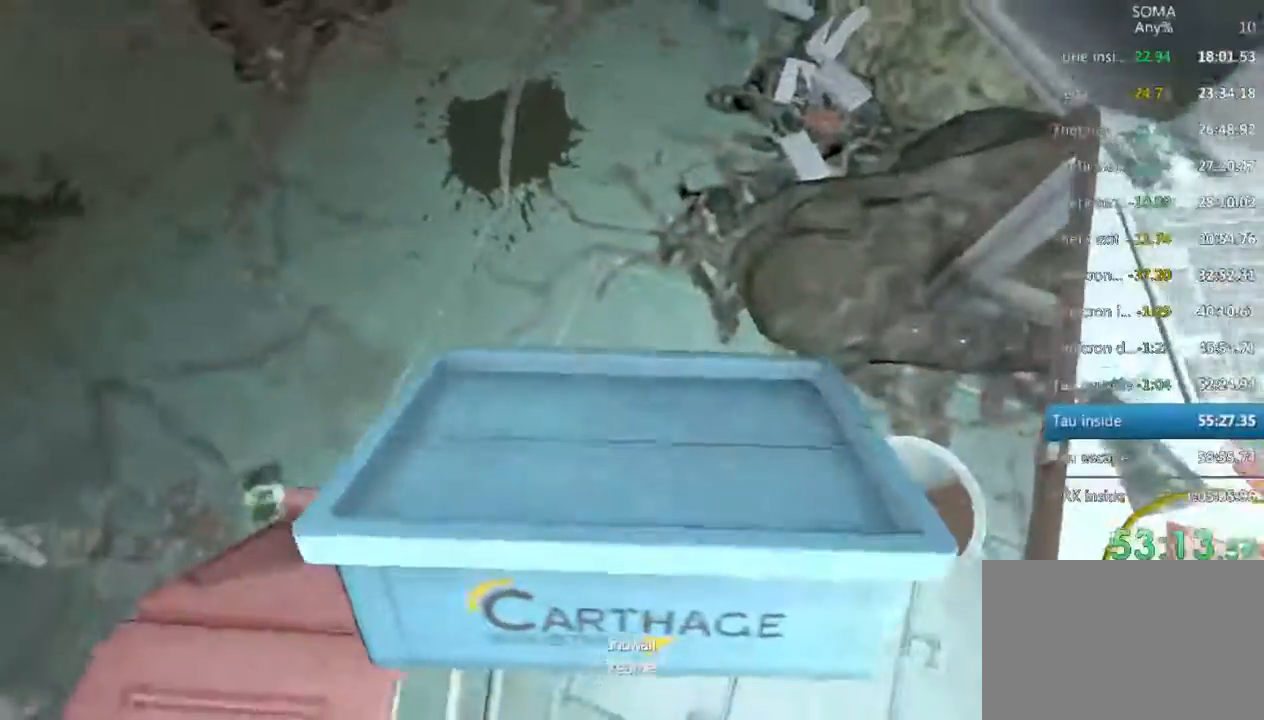
{"keys": [], "mouse": [], "events": [[33, "d", "down"], [33, "mouse_wheel_up", "up"], [100, "d", "up"], [466, "mouse_left", "up"]]}
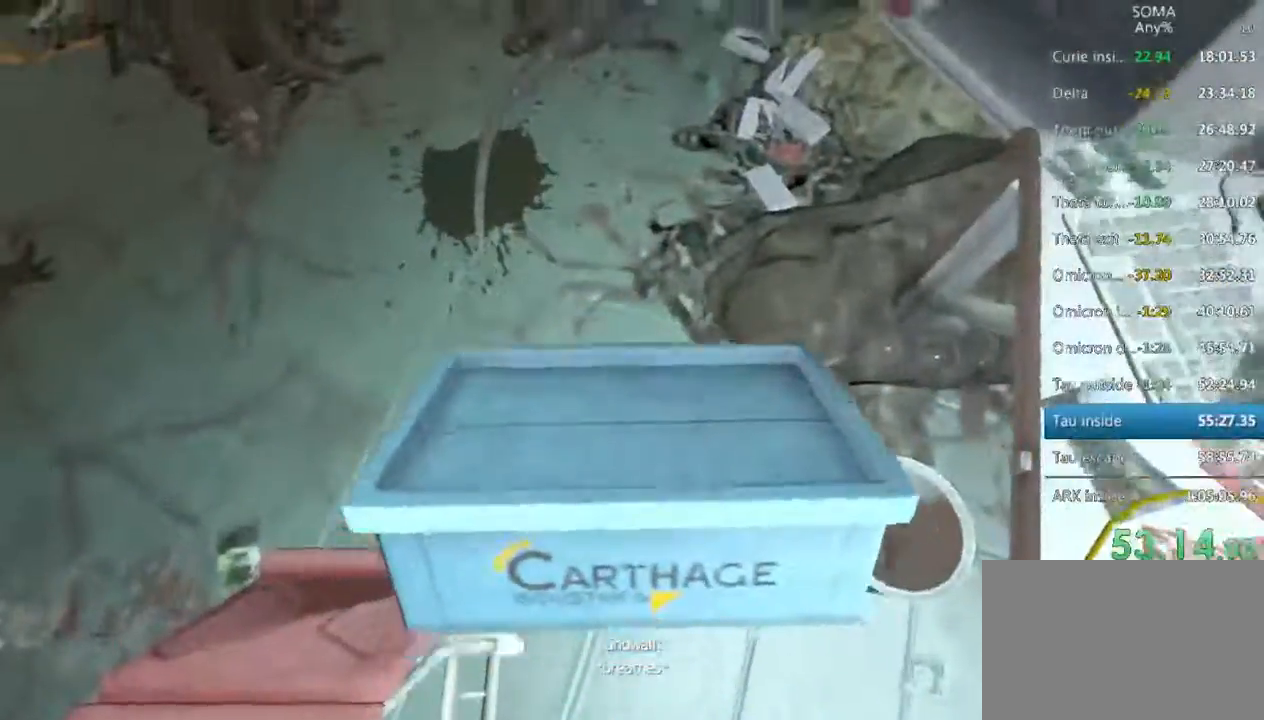
{"keys": [], "mouse": ["left"], "events": [[66, "mouse_left", "down"], [266, "mouse_wheel_up", "down"], [333, "mouse_wheel_up", "up"]]}
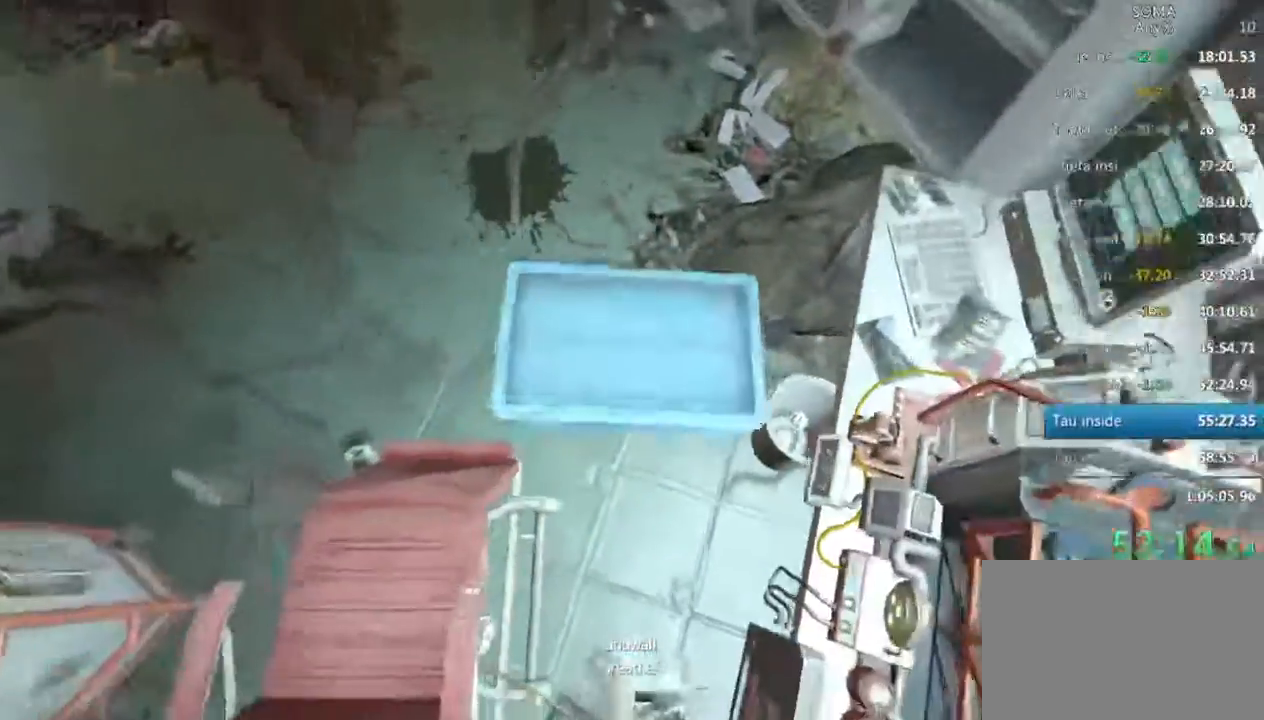
{"keys": [], "mouse": ["left"], "events": [[33, "a", "down"], [466, "a", "up"]]}
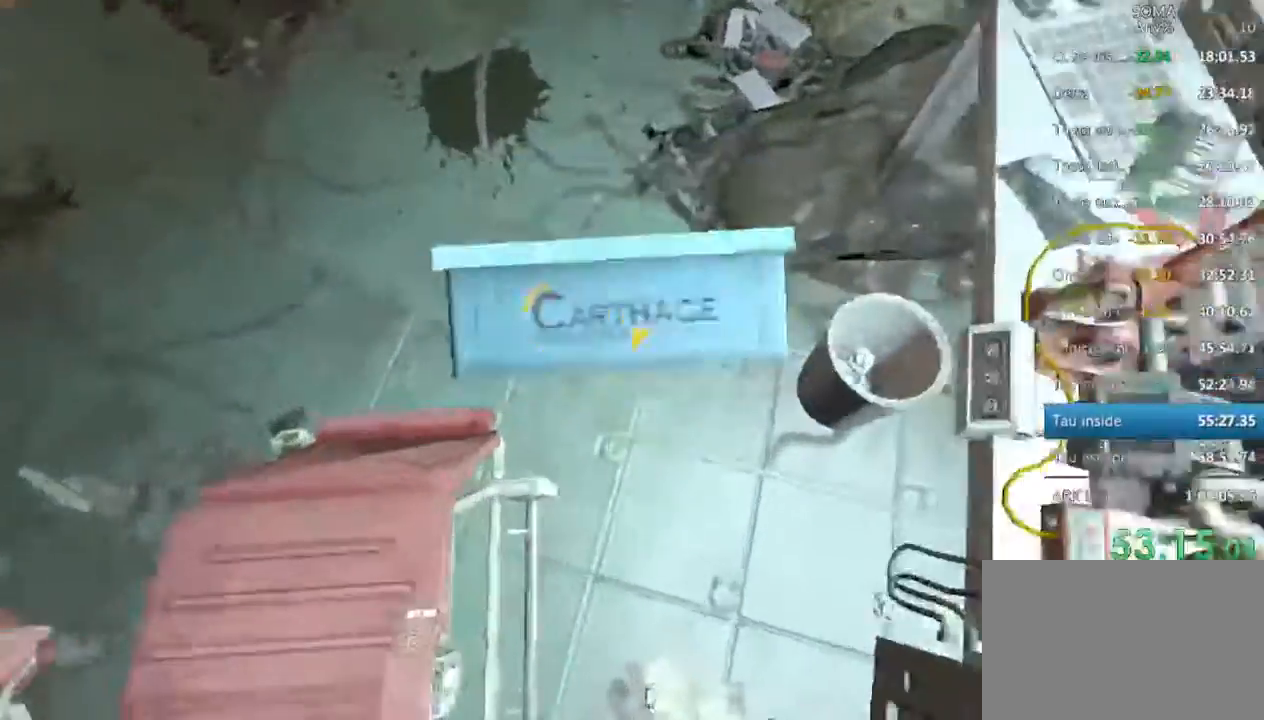
{"keys": ["a", "w"], "mouse": ["left"], "events": [[166, "mouse_wheel_up", "down"], [233, "mouse_wheel_up", "up"], [266, "mouse_wheel_up", "down"], [333, "d", "down"], [333, "mouse_wheel_up", "up"], [433, "a", "down"], [466, "w", "down"], [500, "d", "up"]]}
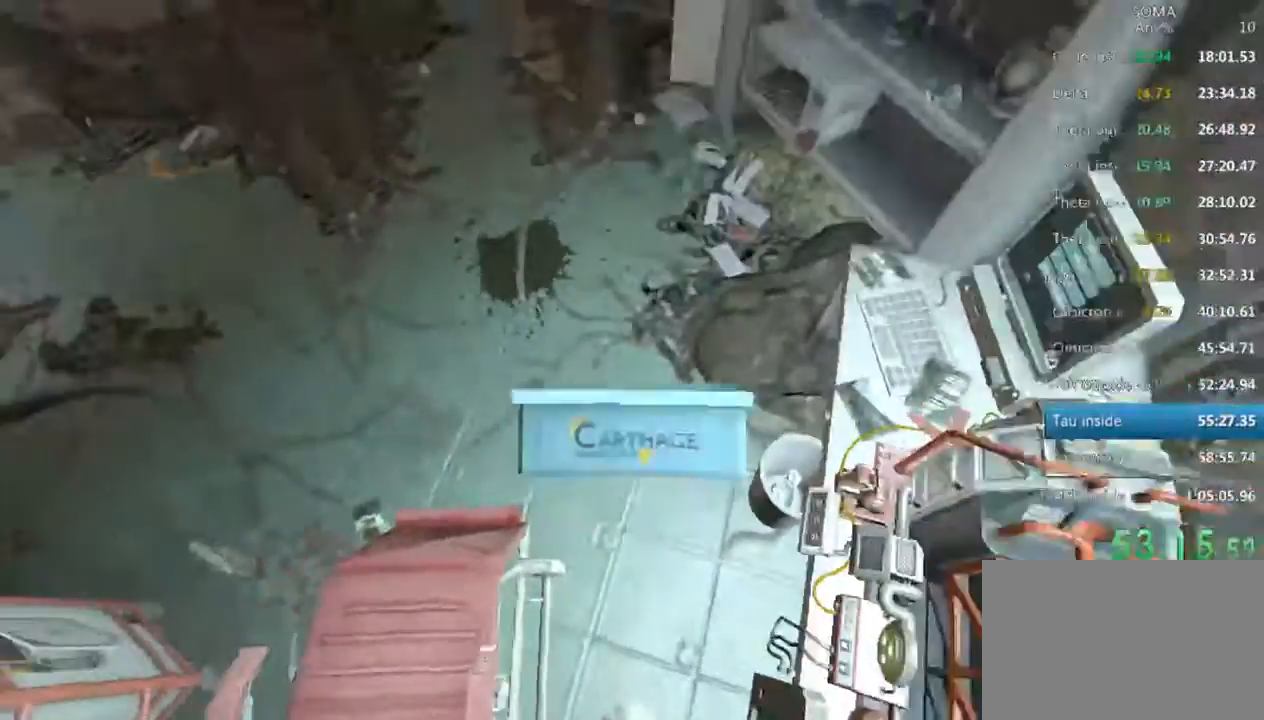
{"keys": ["a", "s"], "mouse": ["left"], "events": [[233, "w", "up"], [300, "a", "up"], [433, "a", "down"], [466, "s", "down"]]}
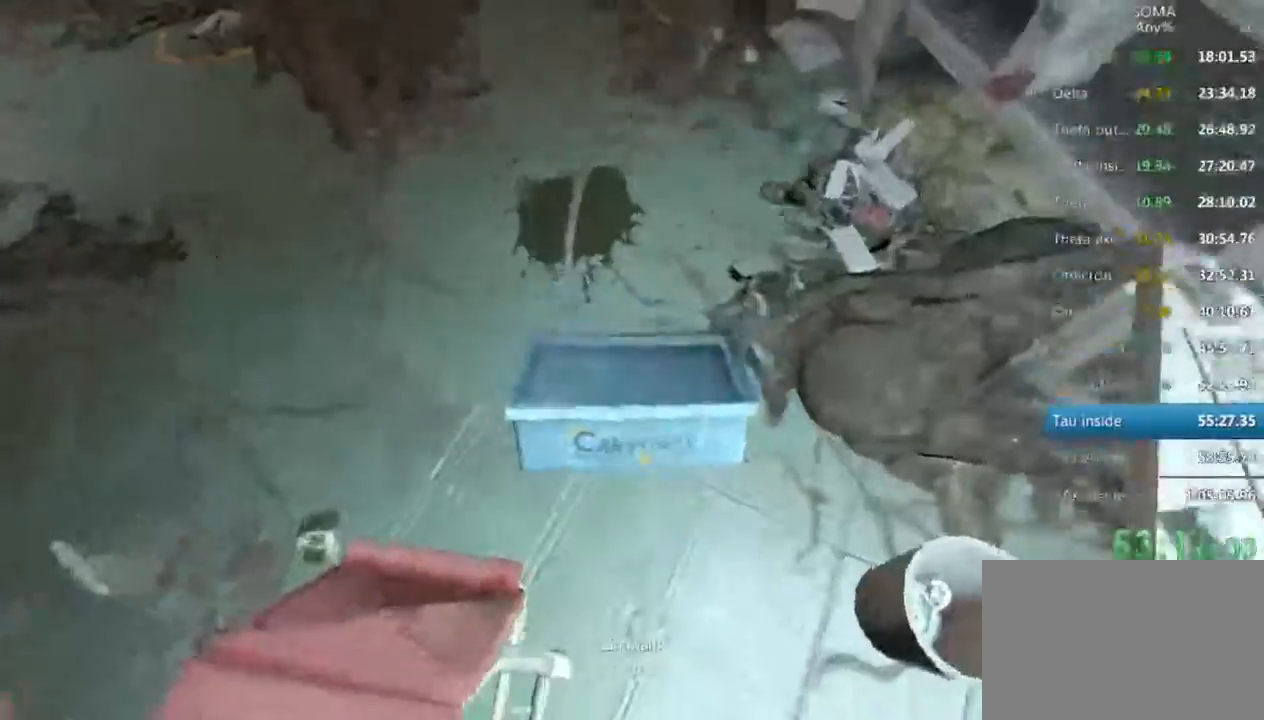
{"keys": ["a"], "mouse": ["left"], "events": [[33, "mouse_wheel_up", "down"], [166, "mouse_wheel_up", "up"], [300, "s", "up"]]}